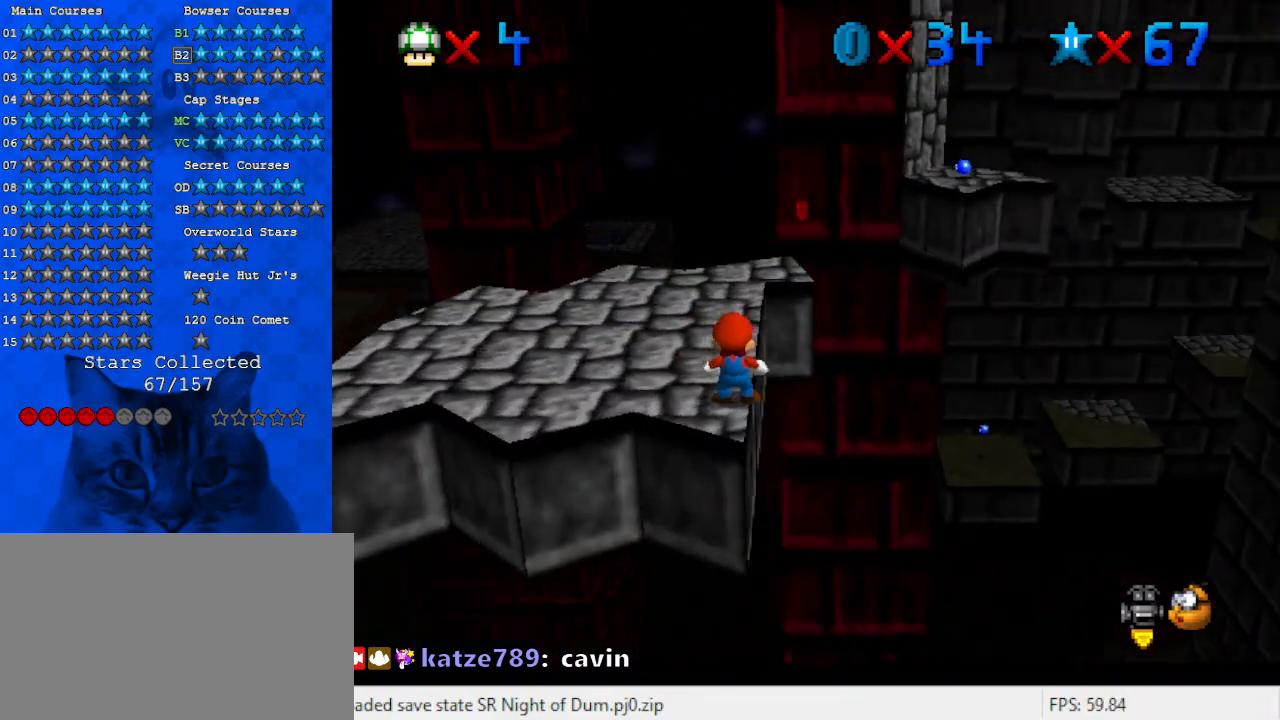
Gameplay with keyboard; each line is a JSON object with the keys held at the frame after it. "events" lists presses ("down") and releases ("up") of "a", "c", "ctrl", "d", "down", "left", "return", "right", "s", "shift", "up", "w", "x" and "y" between this image and that frame as [ms after this image, input, new state], when the widget could be followed in between. No other keys are recorded. Mouse input is not recorded.
{"keys": [], "events": [[300, "shift", "down"], [333, "shift", "up"]]}
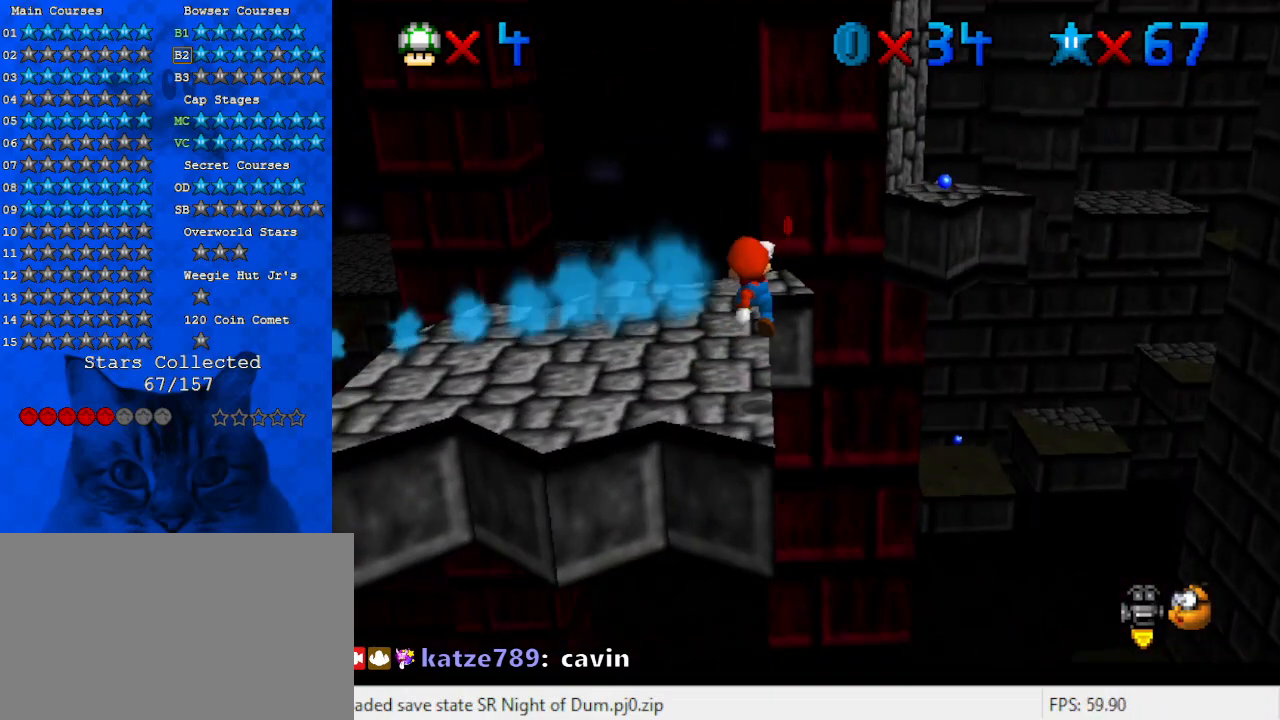
{"keys": [], "events": [[367, "shift", "down"], [433, "shift", "up"]]}
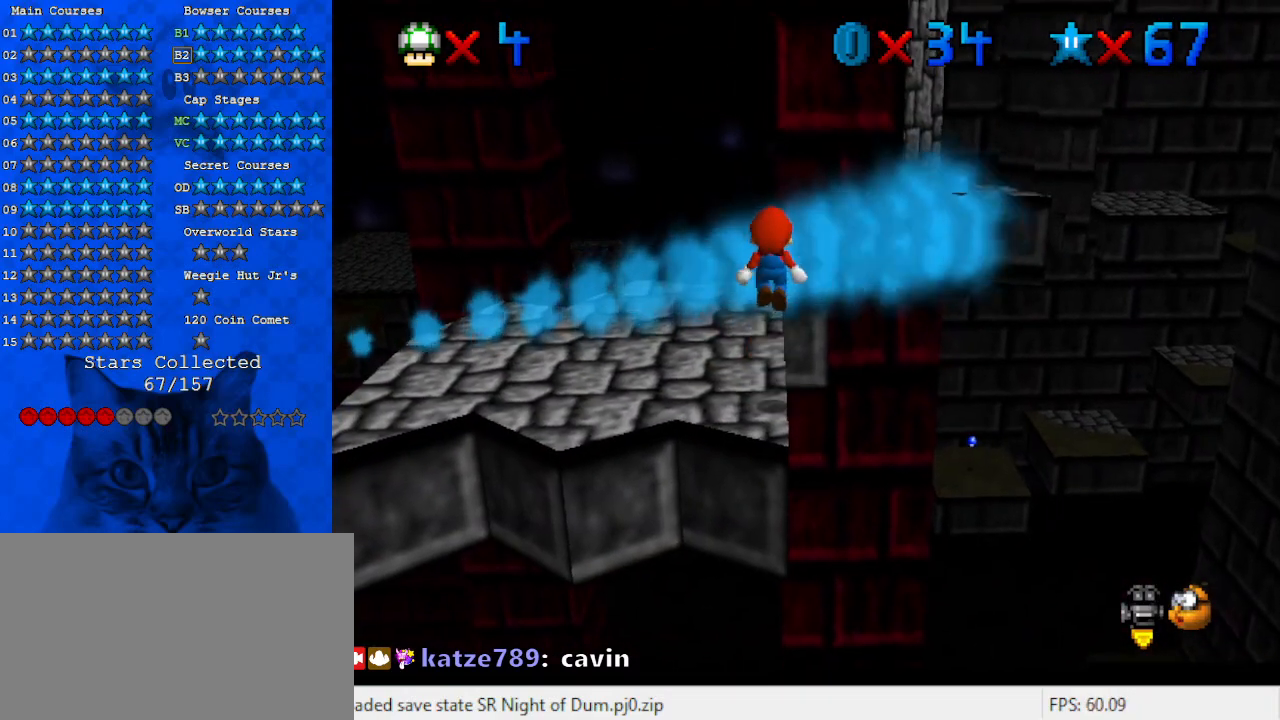
{"keys": [], "events": [[100, "down", "down"], [167, "down", "up"]]}
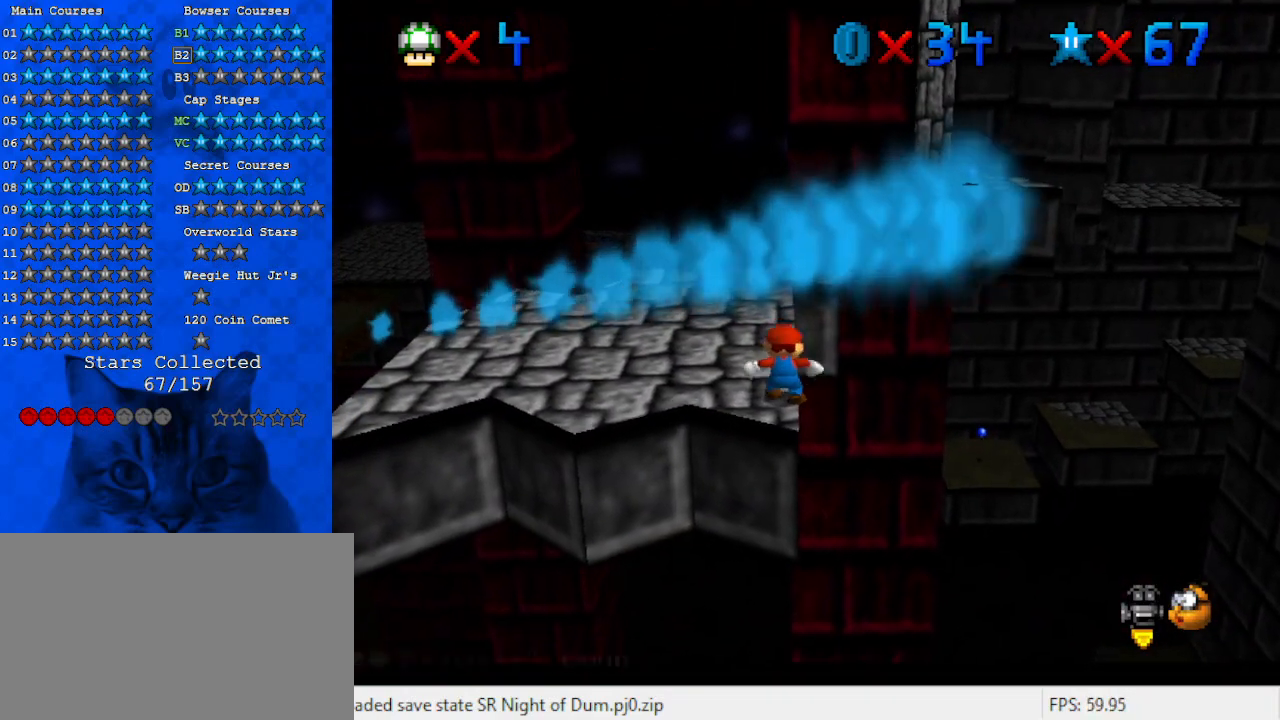
{"keys": [], "events": []}
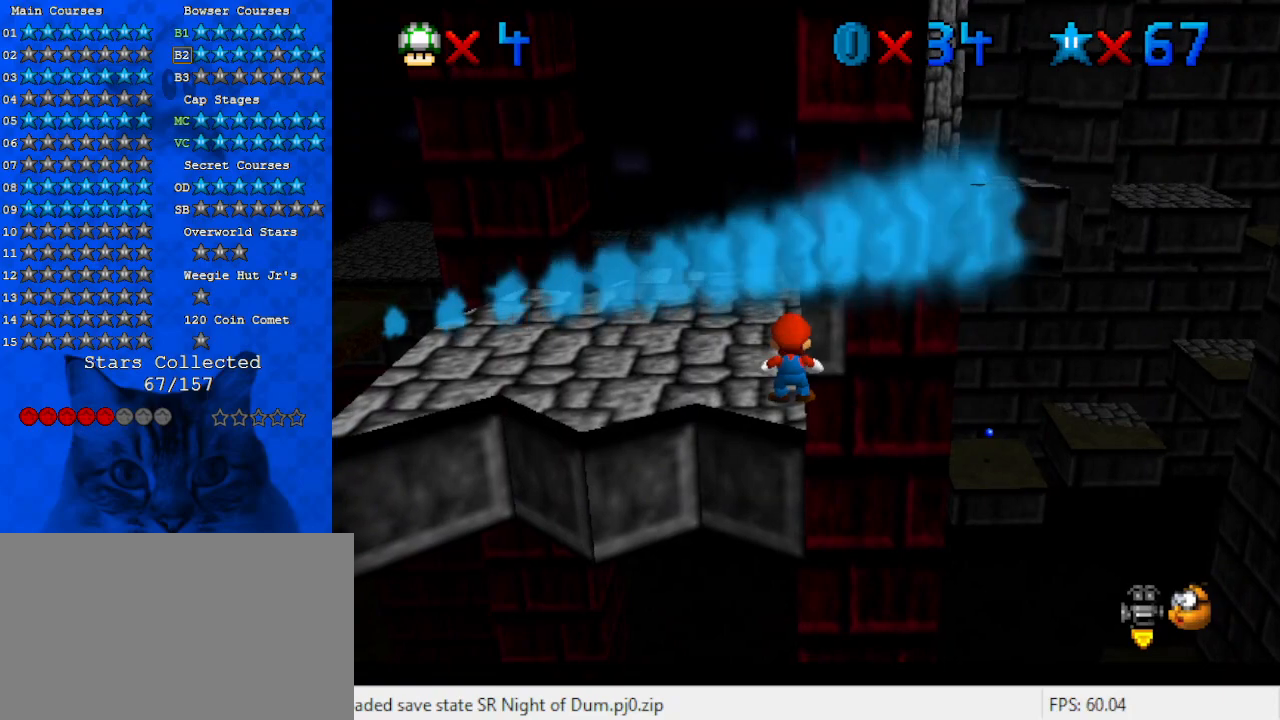
{"keys": [], "events": []}
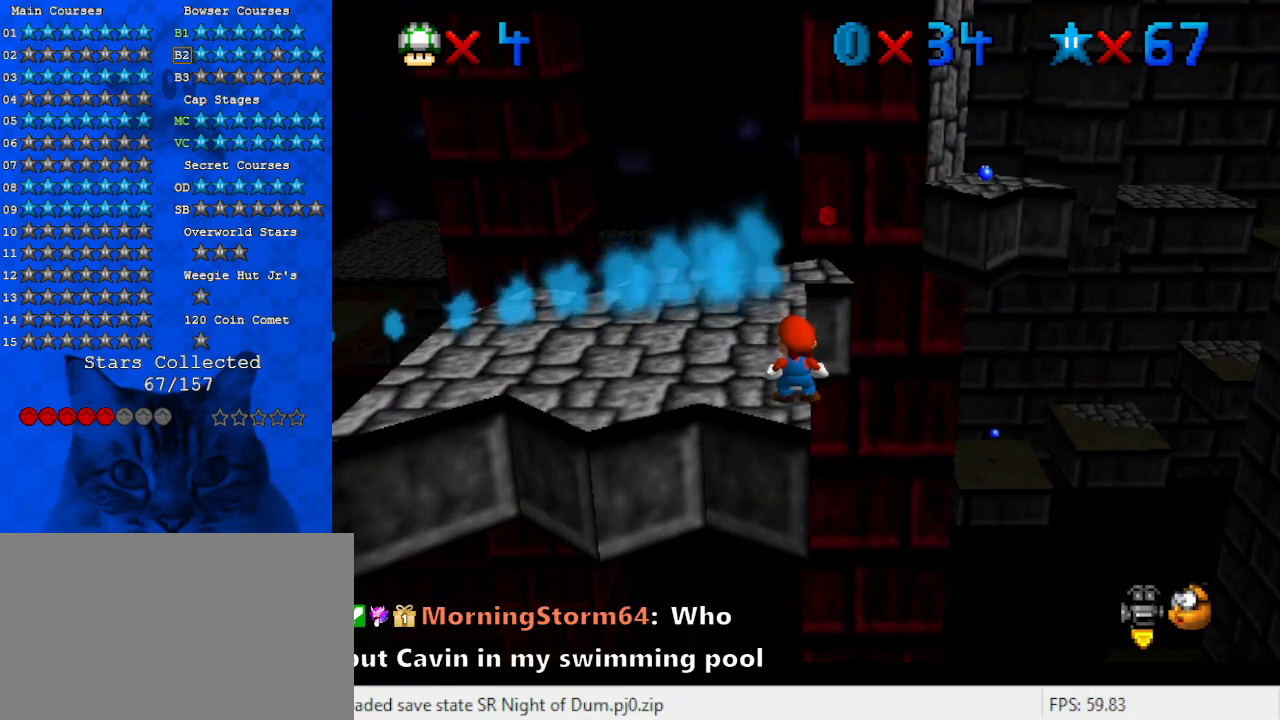
{"keys": ["up"], "events": [[67, "up", "down"], [400, "left", "down"], [467, "left", "up"]]}
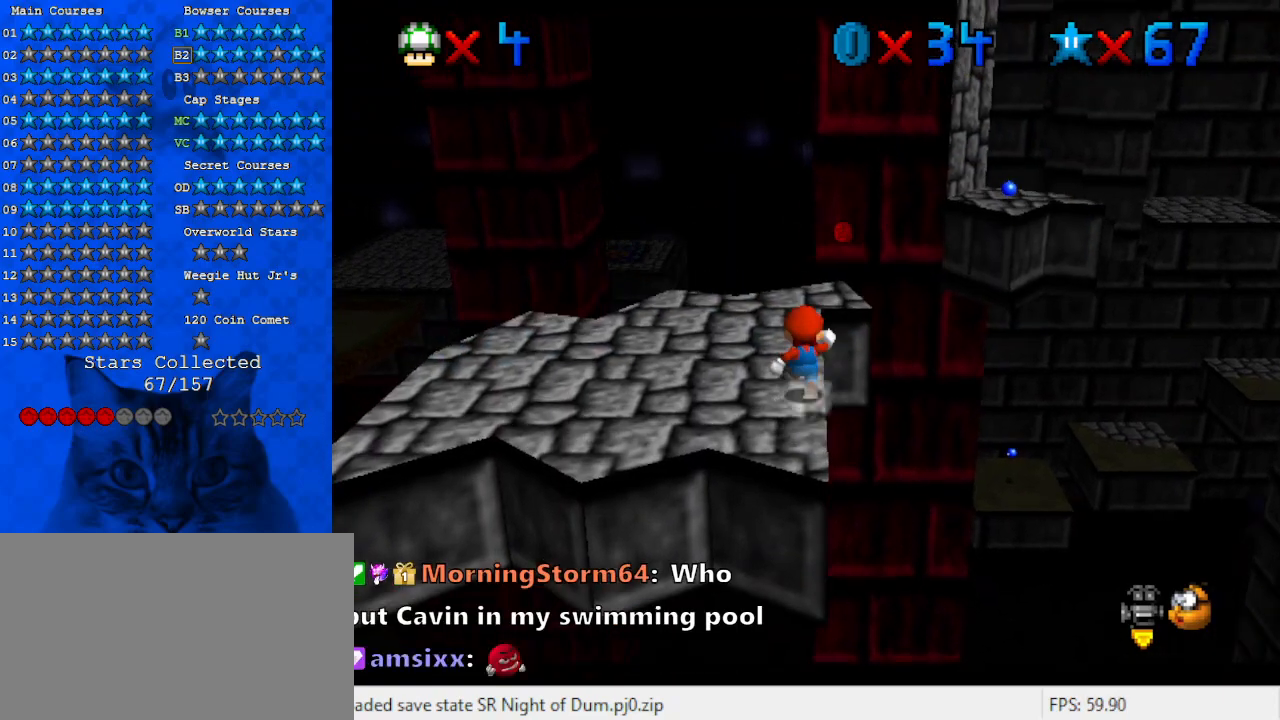
{"keys": ["d", "right", "up"], "events": [[200, "y", "down"], [233, "shift", "down"], [333, "right", "down"], [367, "shift", "up"], [367, "y", "up"], [500, "d", "down"]]}
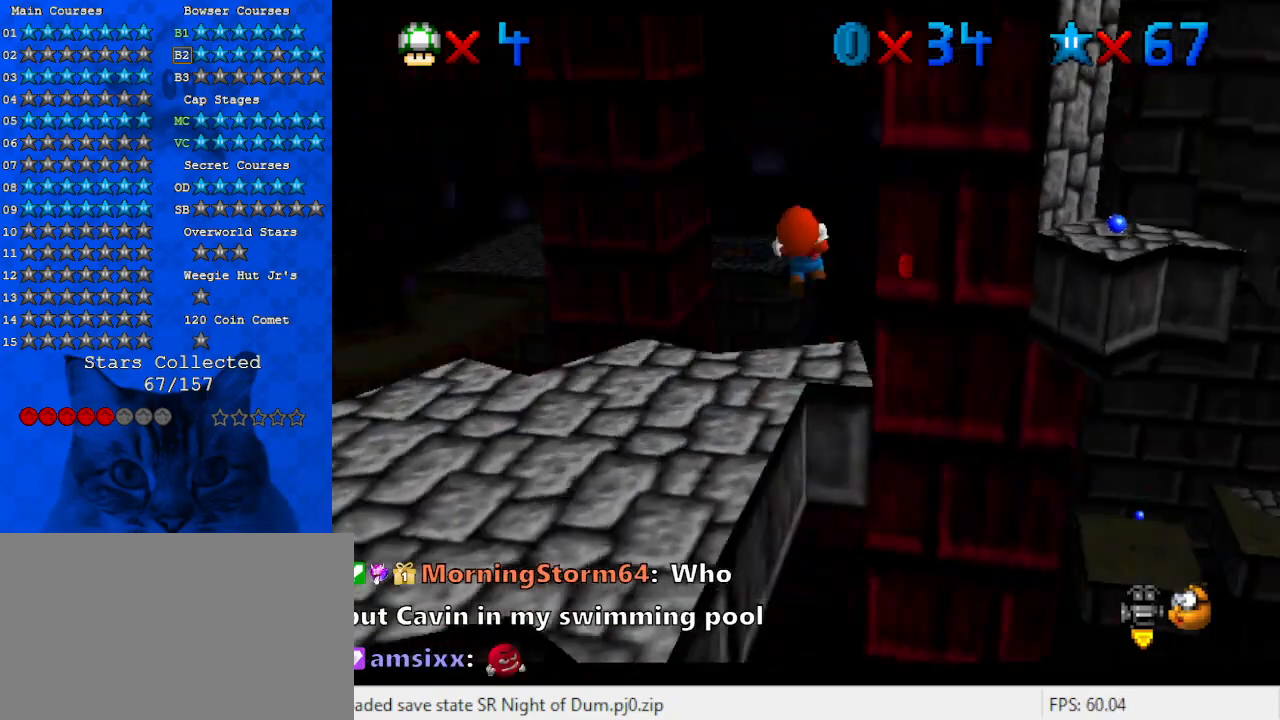
{"keys": ["right"], "events": [[67, "d", "up"], [100, "up", "up"], [167, "d", "down"], [233, "d", "up"], [433, "down", "down"], [467, "down", "up"]]}
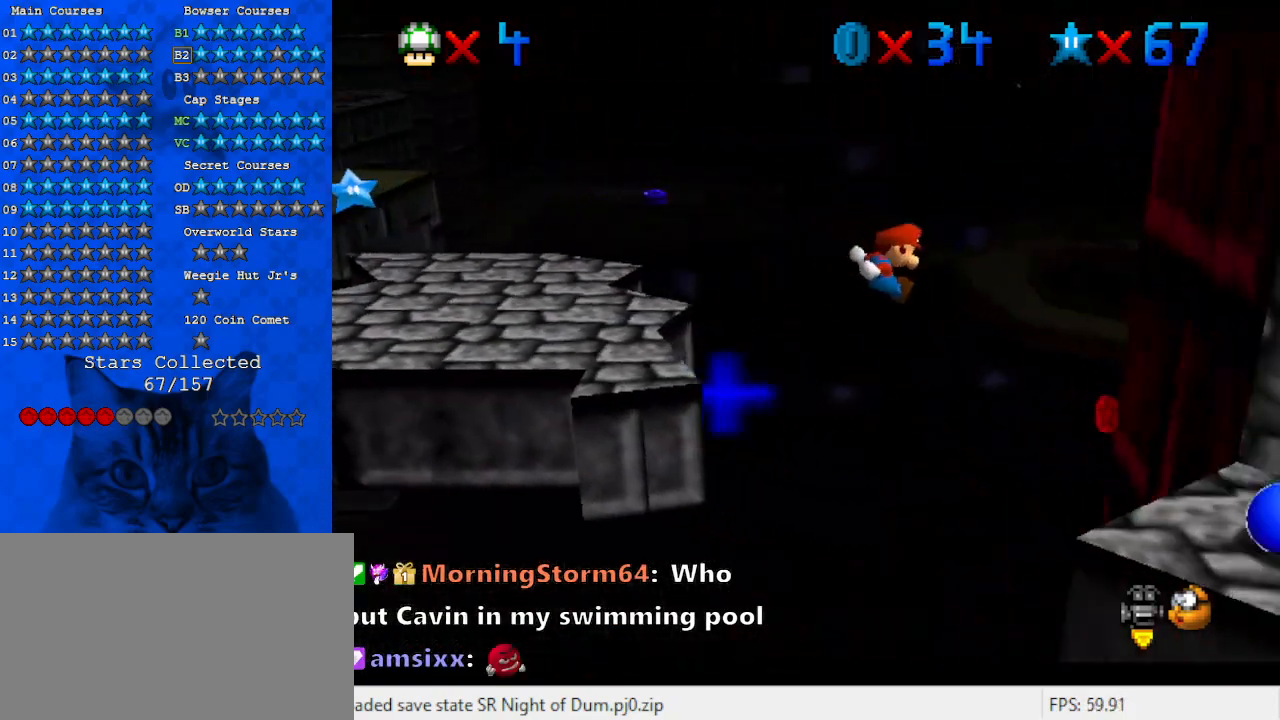
{"keys": ["left", "shift", "up"], "events": [[200, "down", "down"], [300, "down", "up"], [333, "left", "down"], [400, "right", "up"], [400, "shift", "down"], [400, "up", "down"]]}
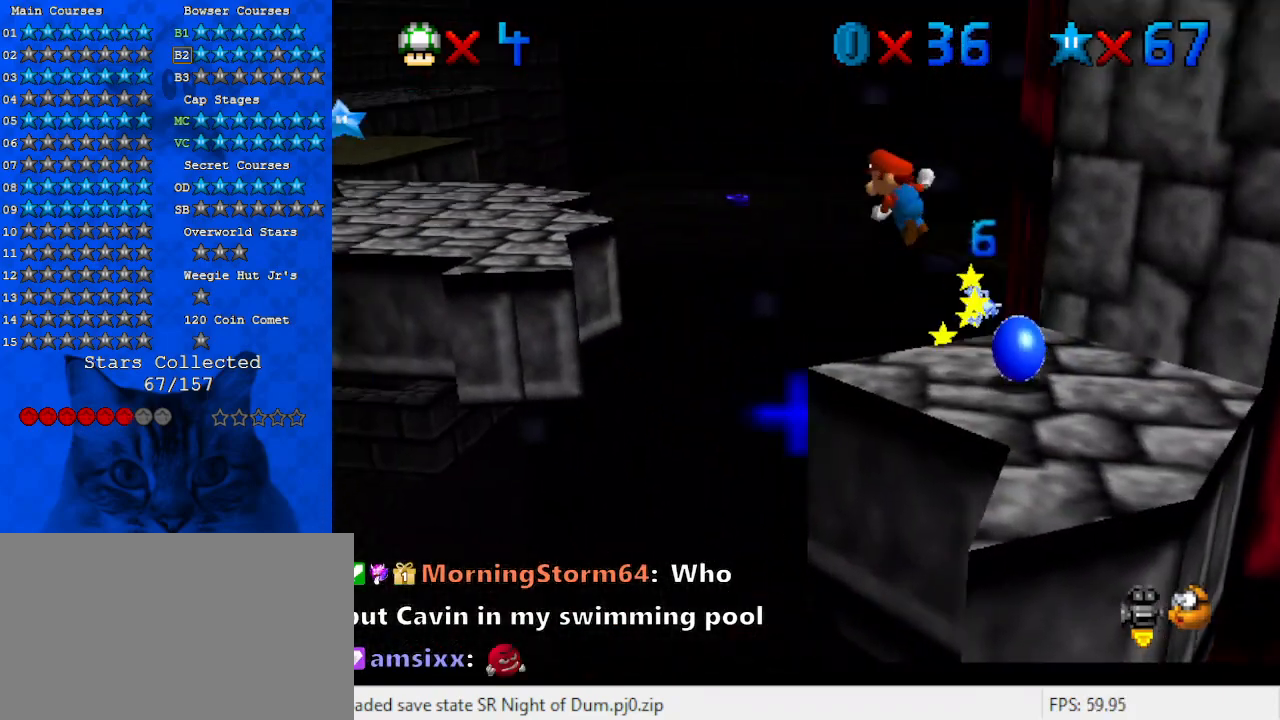
{"keys": ["shift", "up"], "events": [[267, "left", "up"], [367, "d", "down"], [500, "d", "up"]]}
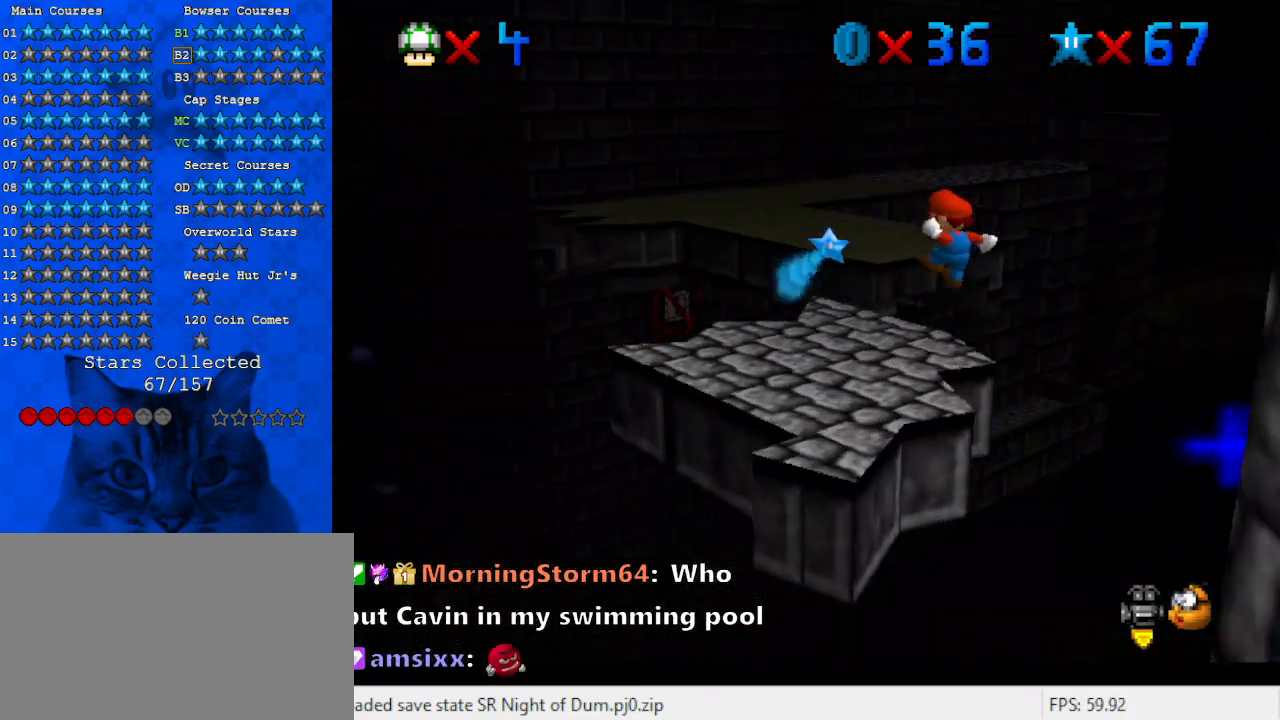
{"keys": ["return", "right", "shift"], "events": [[33, "right", "down"], [267, "shift", "up"], [333, "up", "up"], [433, "shift", "down"], [467, "return", "down"]]}
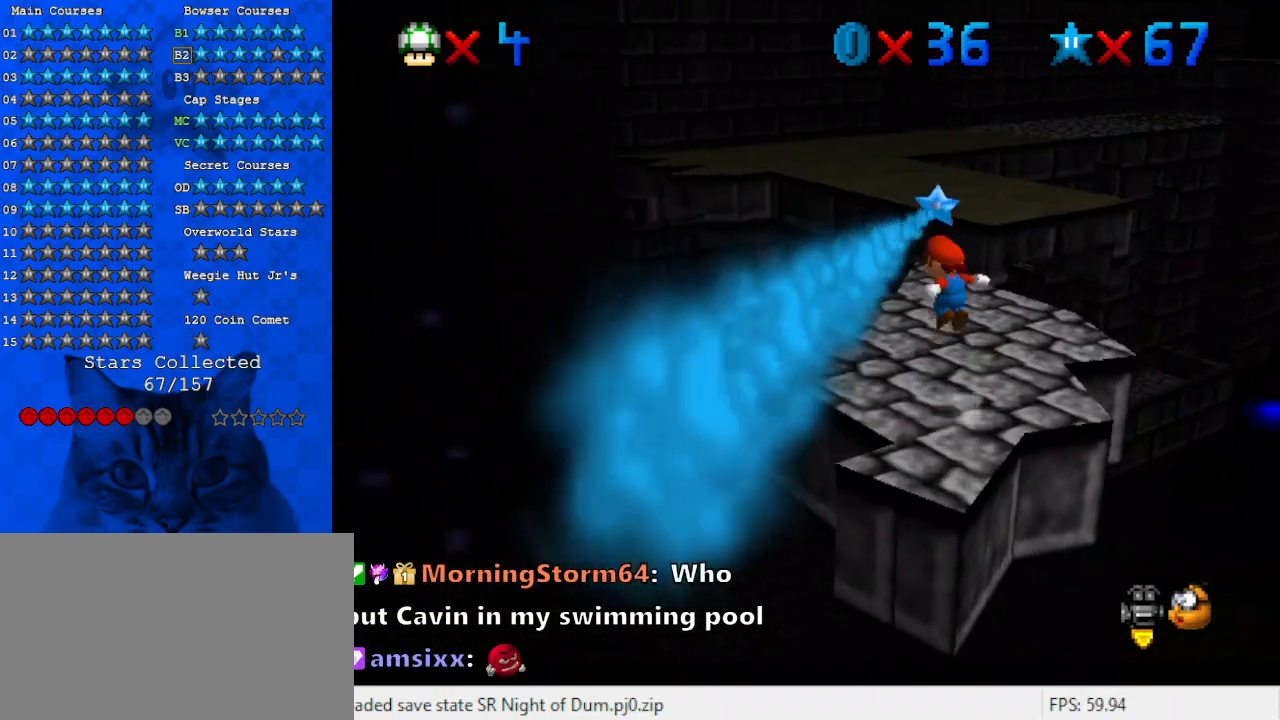
{"keys": ["right", "shift"], "events": [[100, "return", "up"], [167, "shift", "up"], [233, "shift", "down"]]}
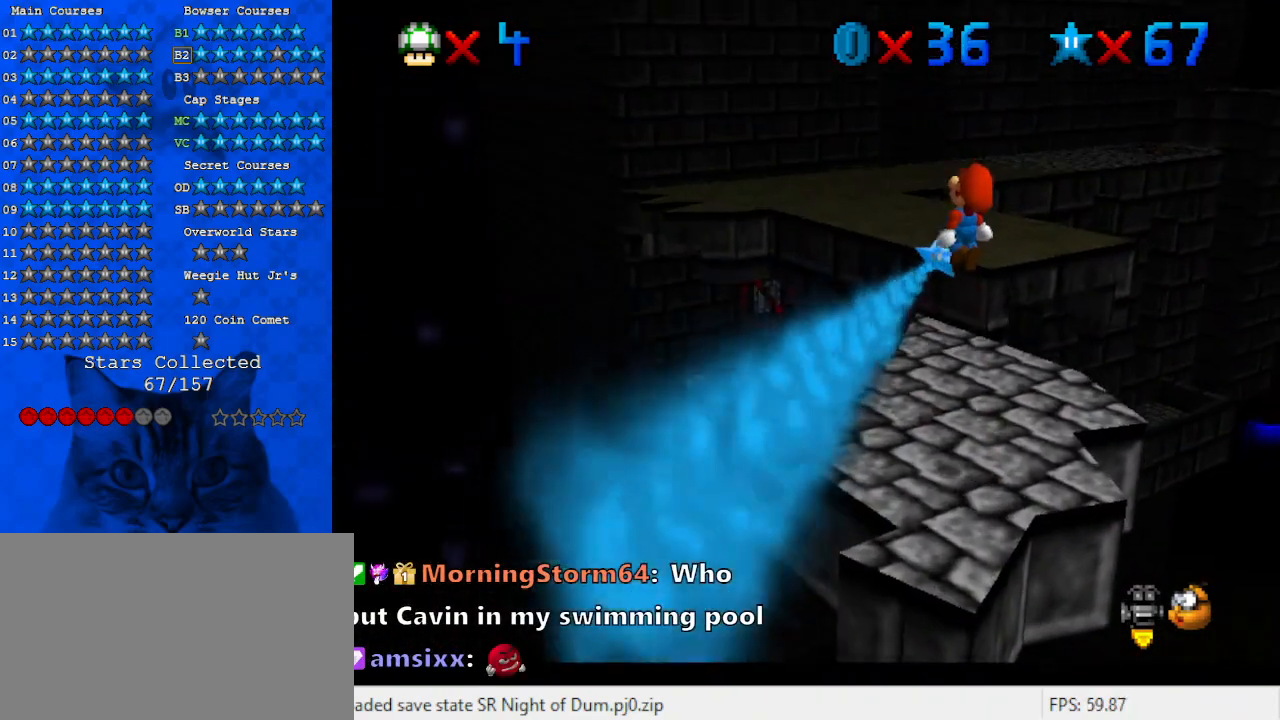
{"keys": ["ctrl", "shift", "up"], "events": [[400, "right", "up"], [500, "ctrl", "down"], [500, "up", "down"]]}
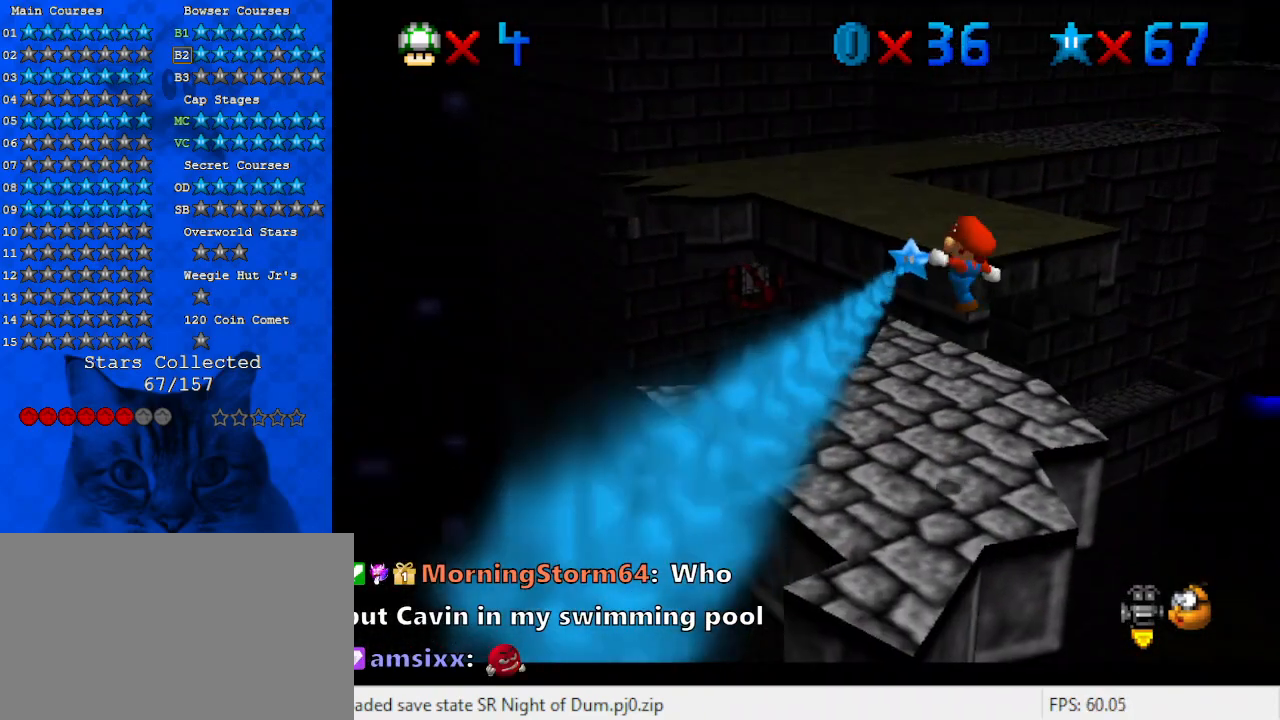
{"keys": [], "events": [[33, "left", "down"], [133, "left", "up"], [167, "ctrl", "up"], [167, "shift", "up"], [167, "up", "up"], [333, "up", "down"], [367, "left", "down"], [467, "left", "up"], [467, "up", "up"]]}
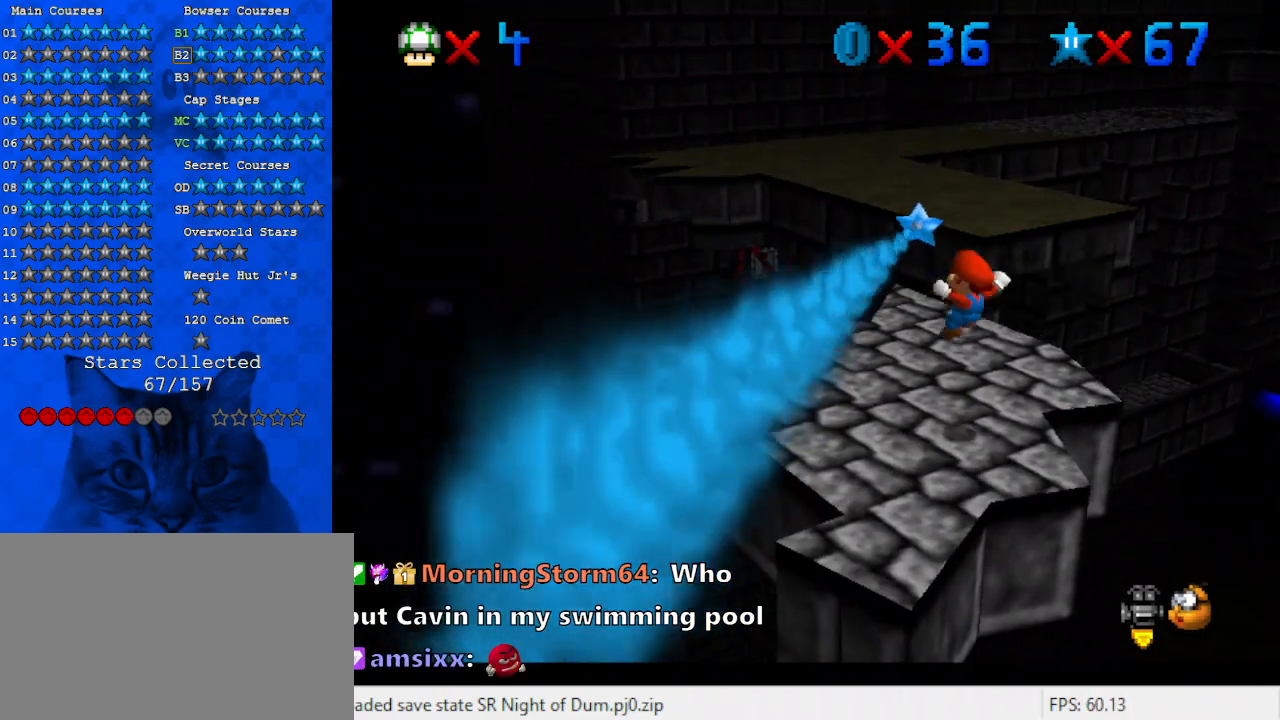
{"keys": ["up"], "events": [[433, "up", "down"]]}
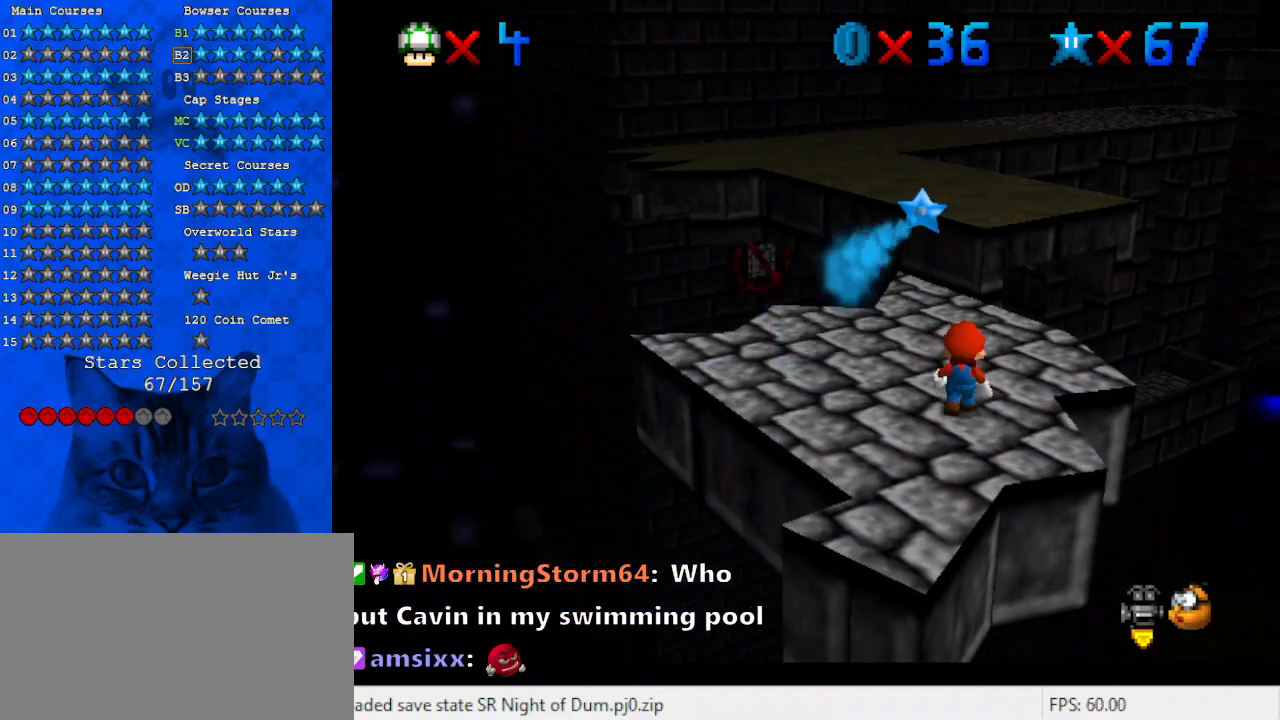
{"keys": [], "events": [[167, "up", "up"], [300, "down", "down"], [433, "down", "up"]]}
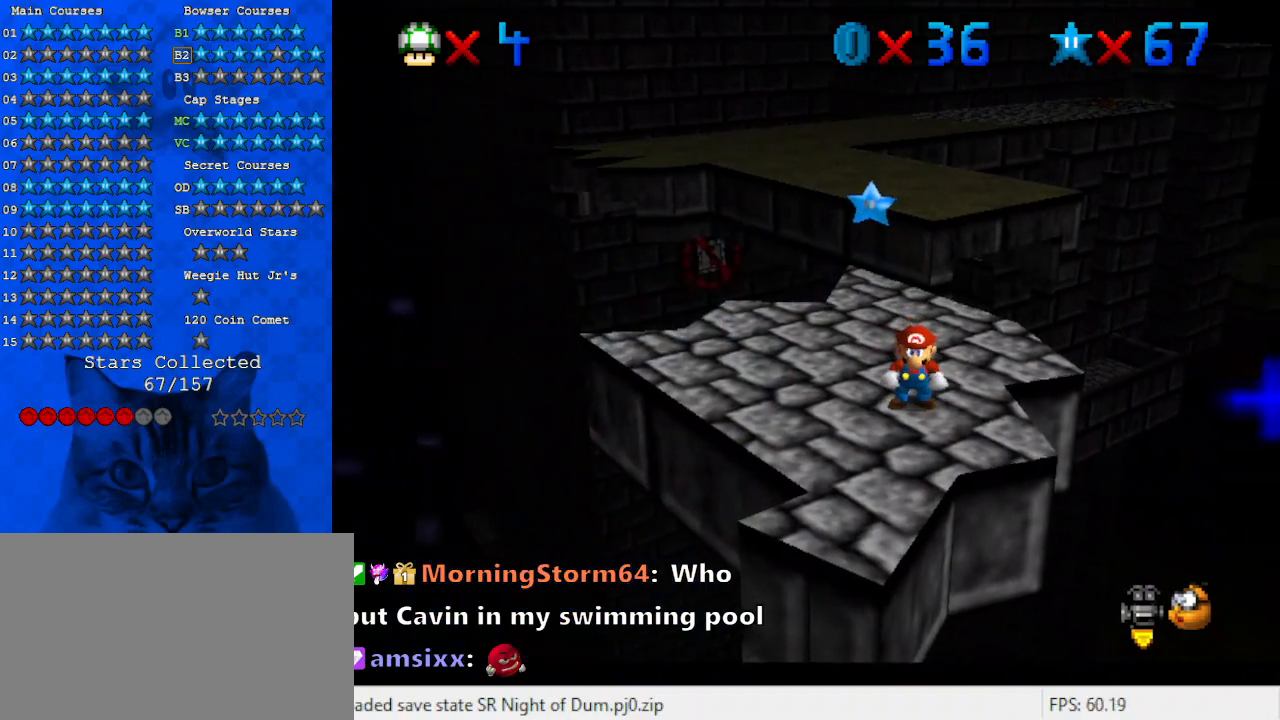
{"keys": [], "events": [[167, "shift", "down"], [300, "shift", "up"], [367, "left", "down"], [367, "up", "down"], [467, "left", "up"], [500, "up", "up"]]}
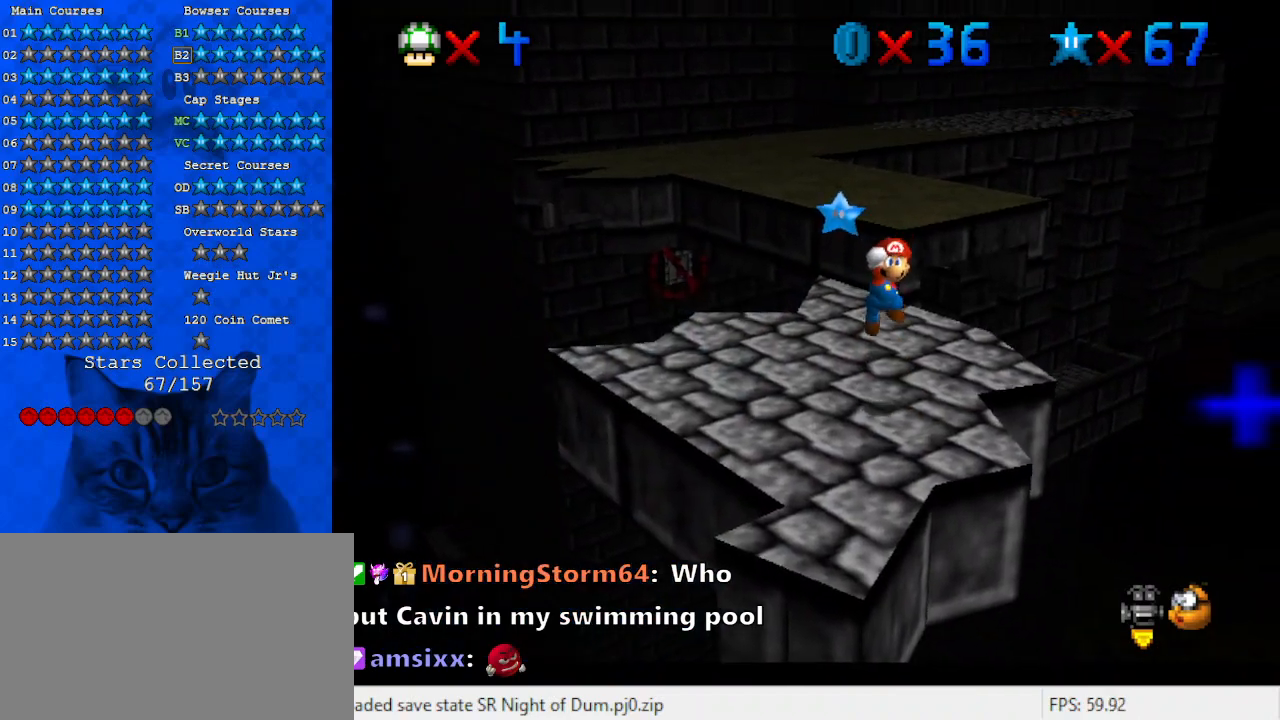
{"keys": [], "events": [[33, "a", "down"], [200, "a", "up"], [233, "a", "down"], [333, "a", "up"], [433, "a", "down"], [500, "a", "up"]]}
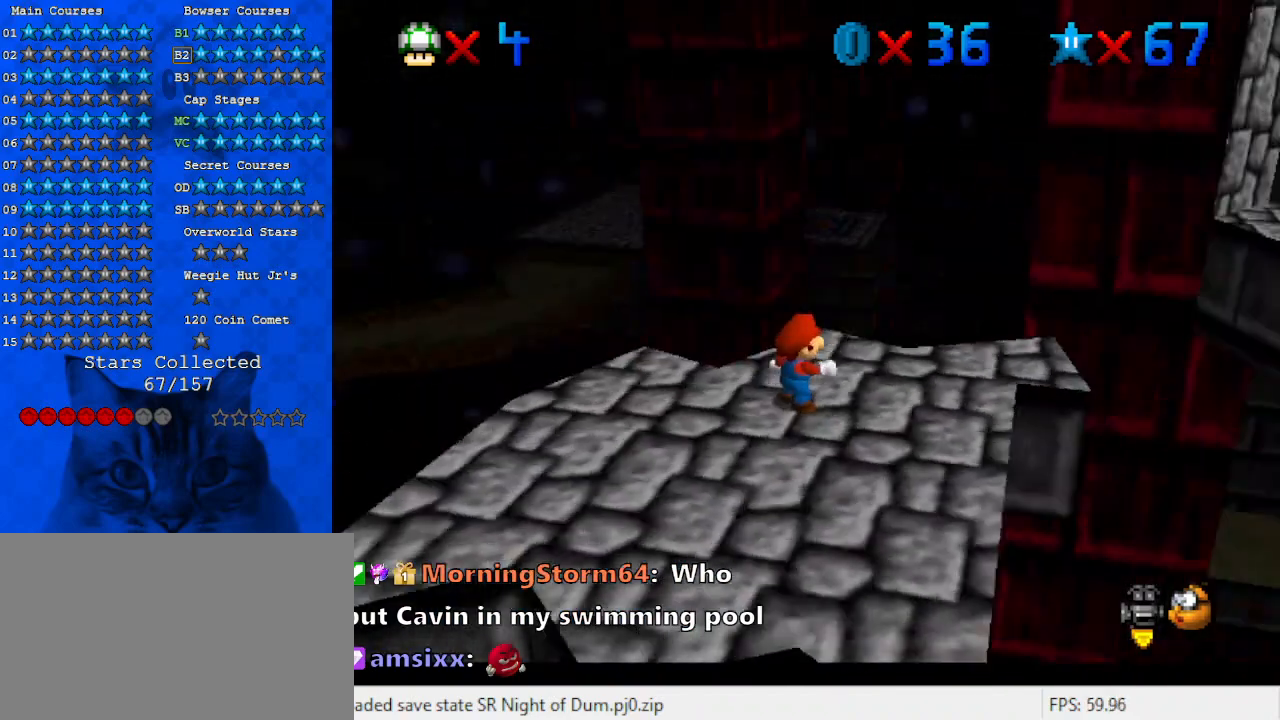
{"keys": [], "events": [[67, "a", "down"], [200, "a", "up"]]}
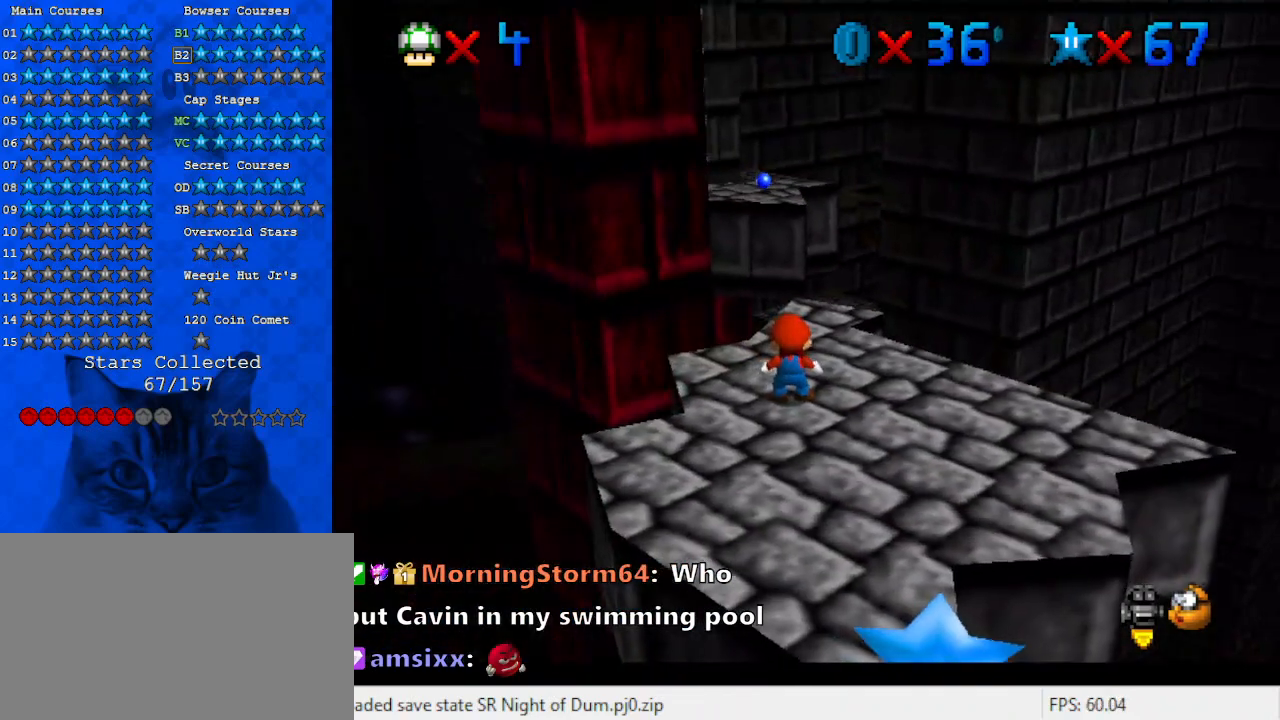
{"keys": [], "events": [[167, "up", "down"], [400, "up", "up"]]}
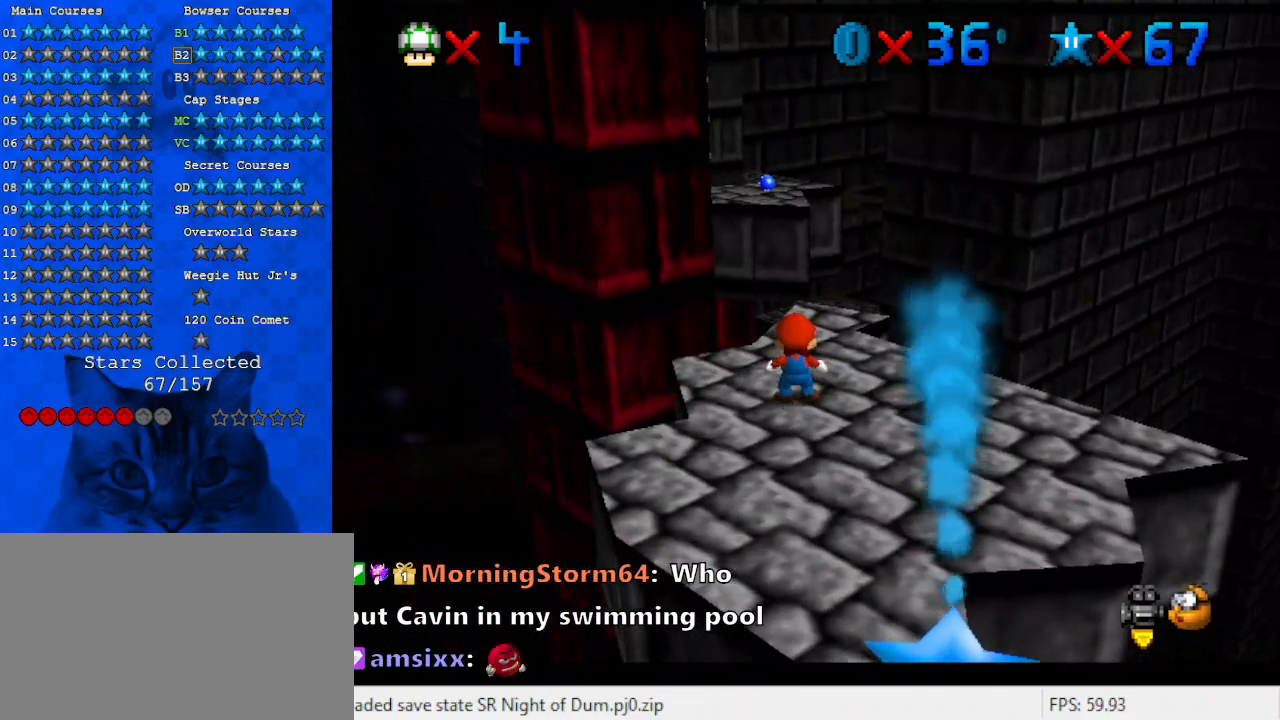
{"keys": ["right", "up"], "events": [[167, "shift", "down"], [333, "shift", "up"], [467, "right", "down"], [467, "up", "down"]]}
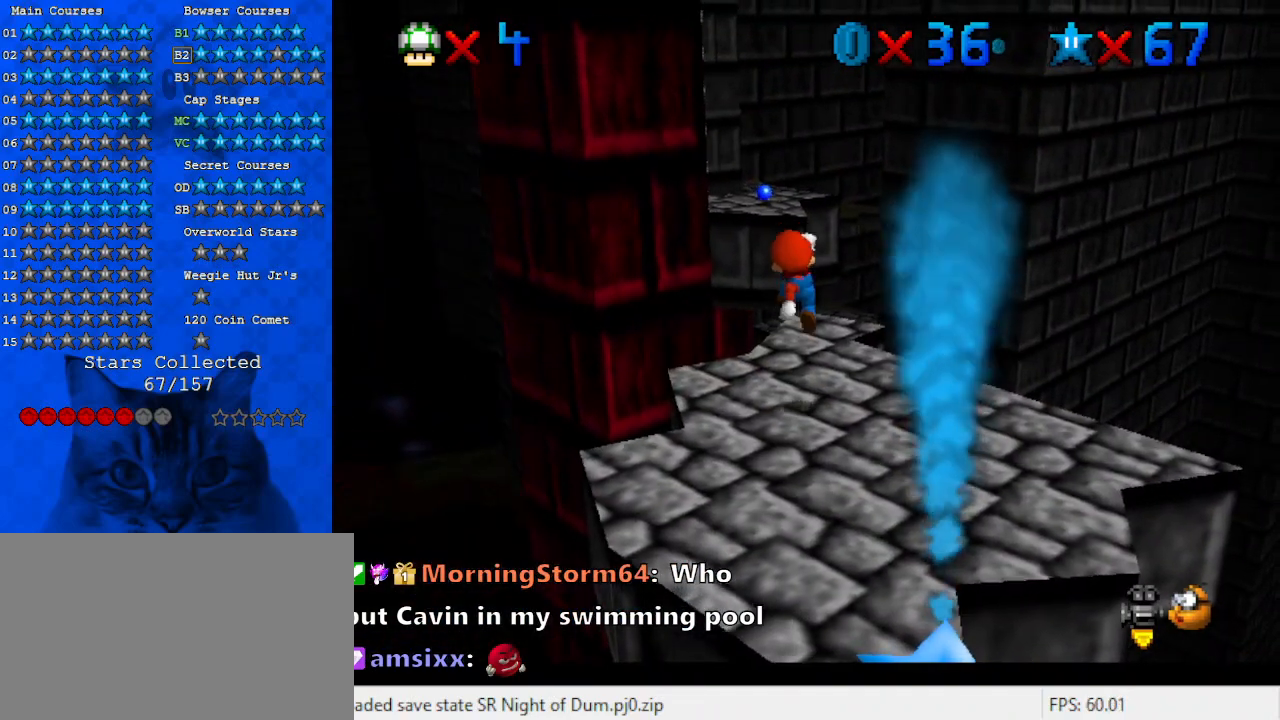
{"keys": [], "events": [[67, "right", "up"], [133, "up", "up"]]}
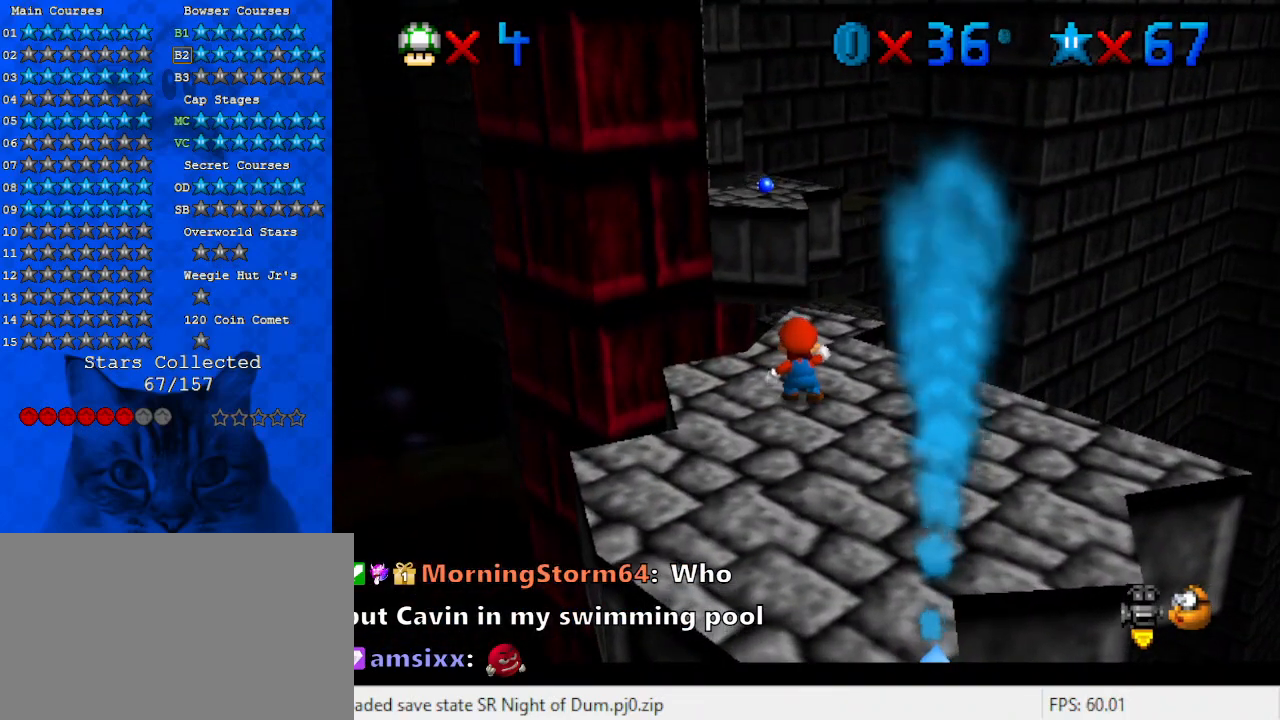
{"keys": [], "events": [[200, "d", "down"], [333, "d", "up"]]}
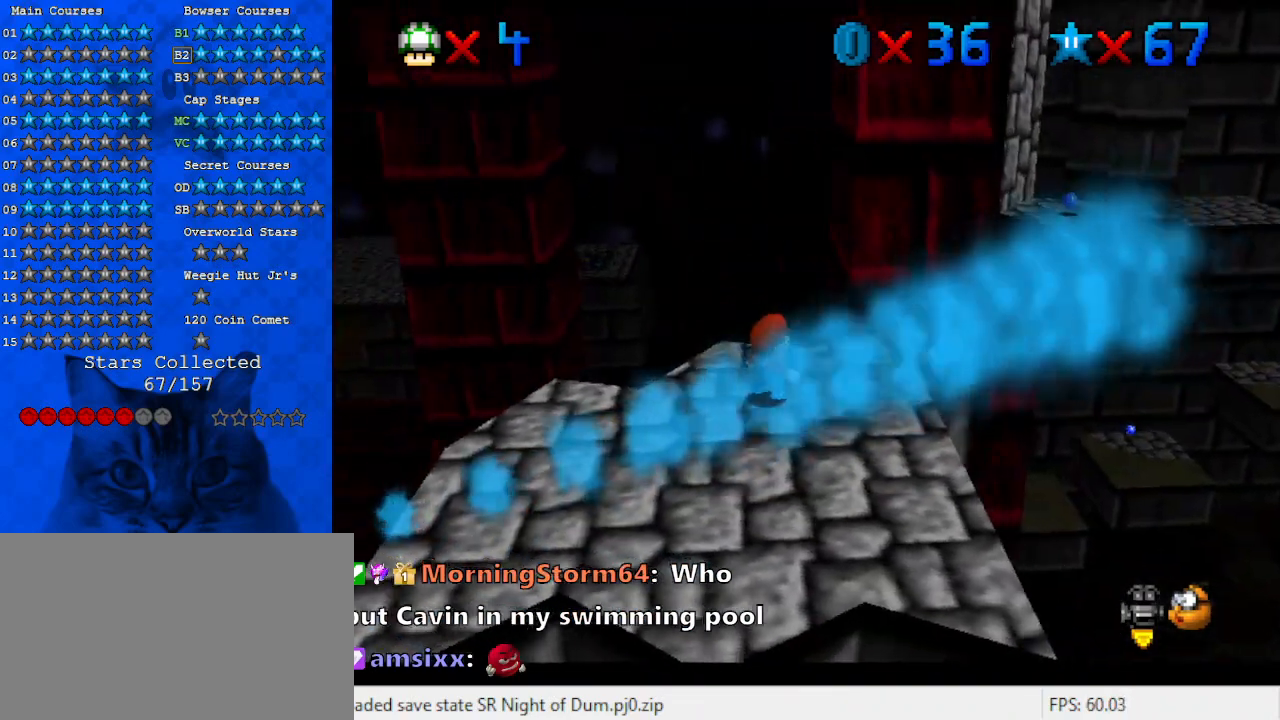
{"keys": ["right", "up"], "events": [[33, "a", "down"], [167, "a", "up"], [467, "up", "down"], [500, "right", "down"]]}
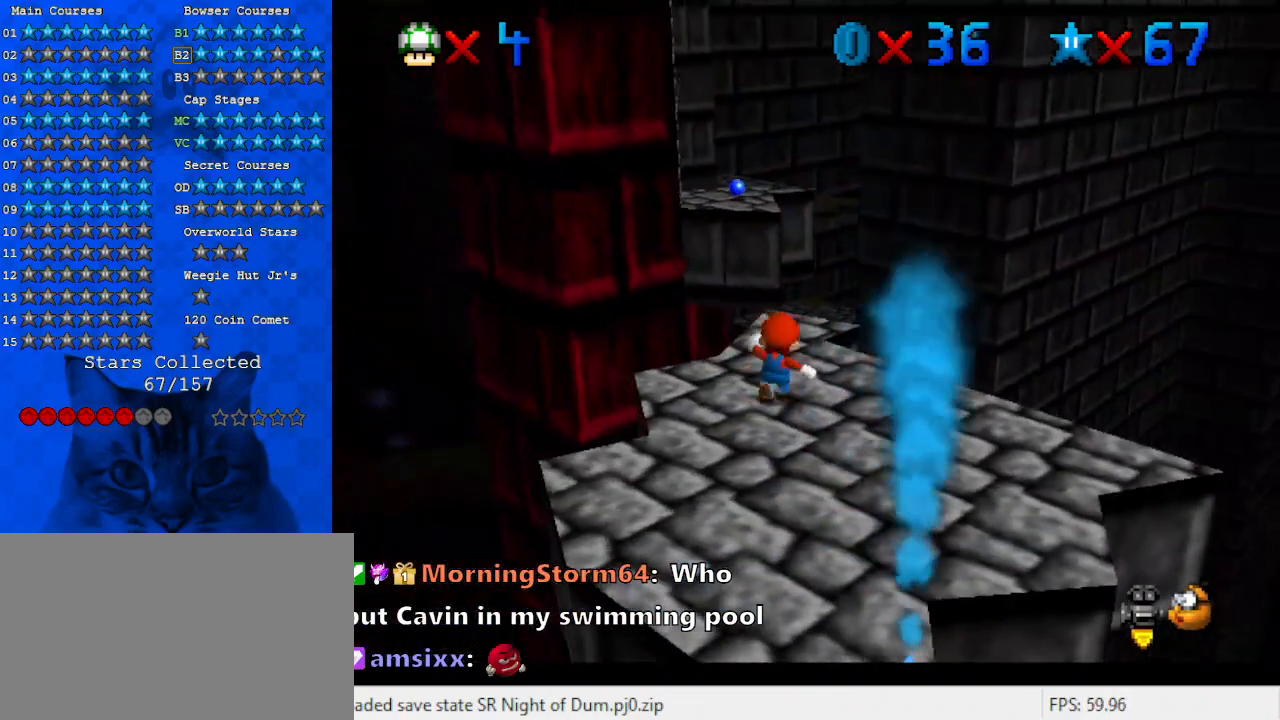
{"keys": ["up"], "events": [[133, "right", "up"]]}
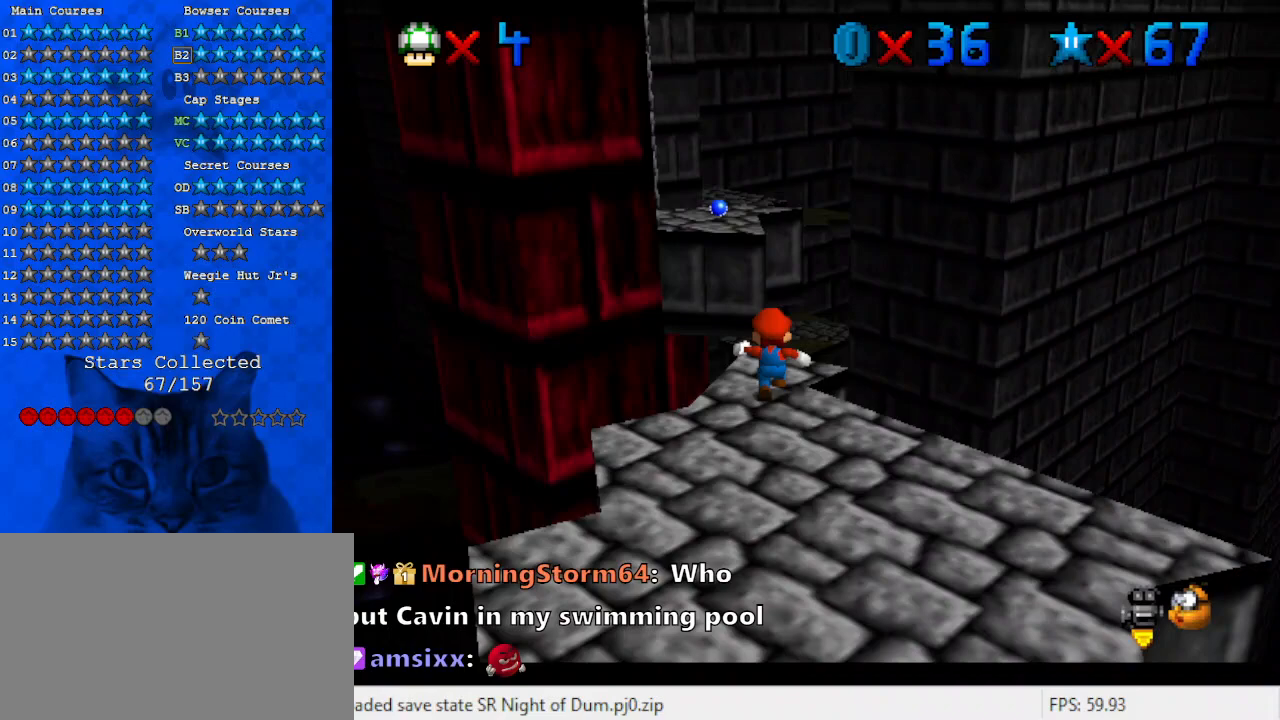
{"keys": ["down", "shift"], "events": [[100, "shift", "down"], [100, "up", "up"], [200, "down", "down"], [200, "left", "down"], [400, "left", "up"]]}
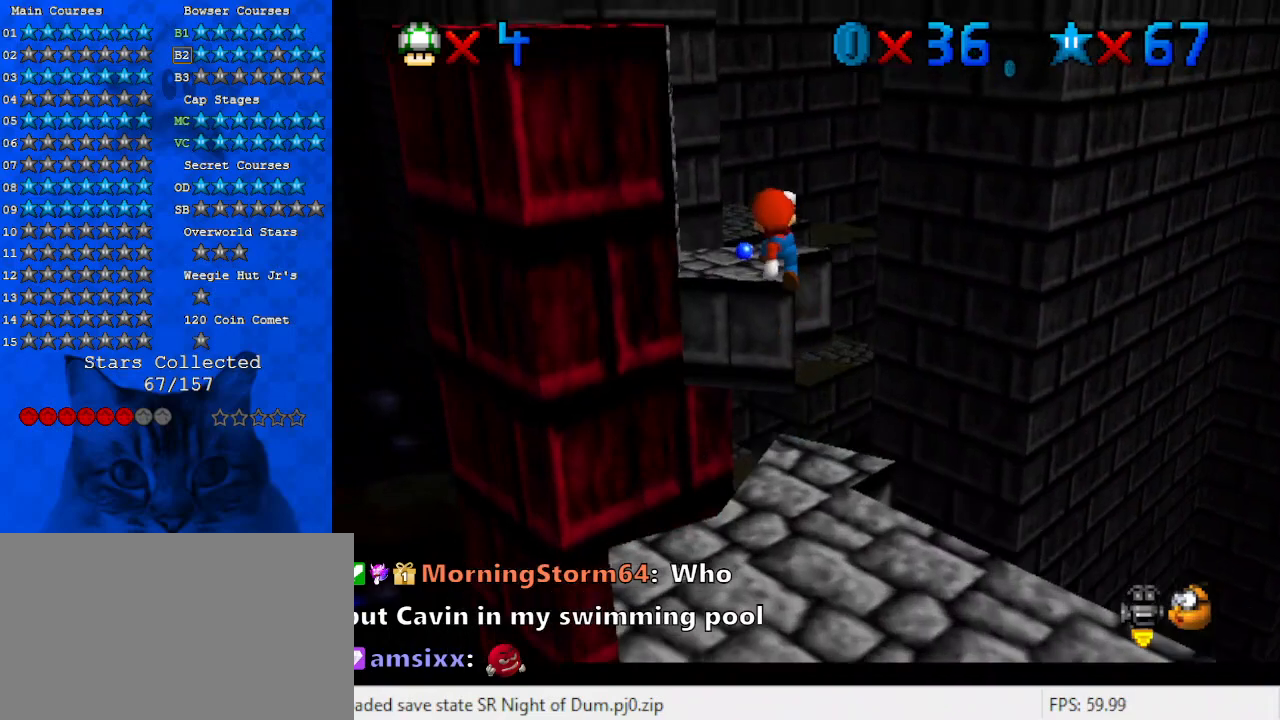
{"keys": ["down"], "events": [[300, "ctrl", "down"], [500, "ctrl", "up"], [500, "shift", "up"]]}
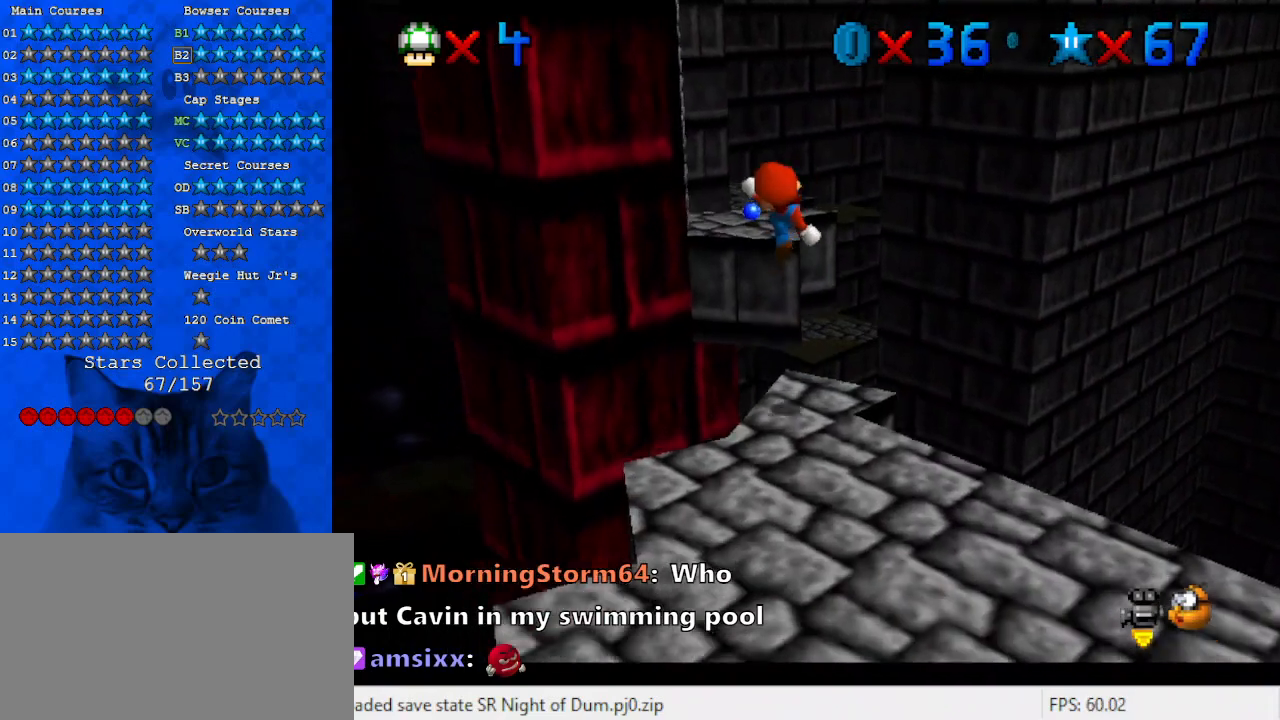
{"keys": [], "events": [[267, "down", "up"]]}
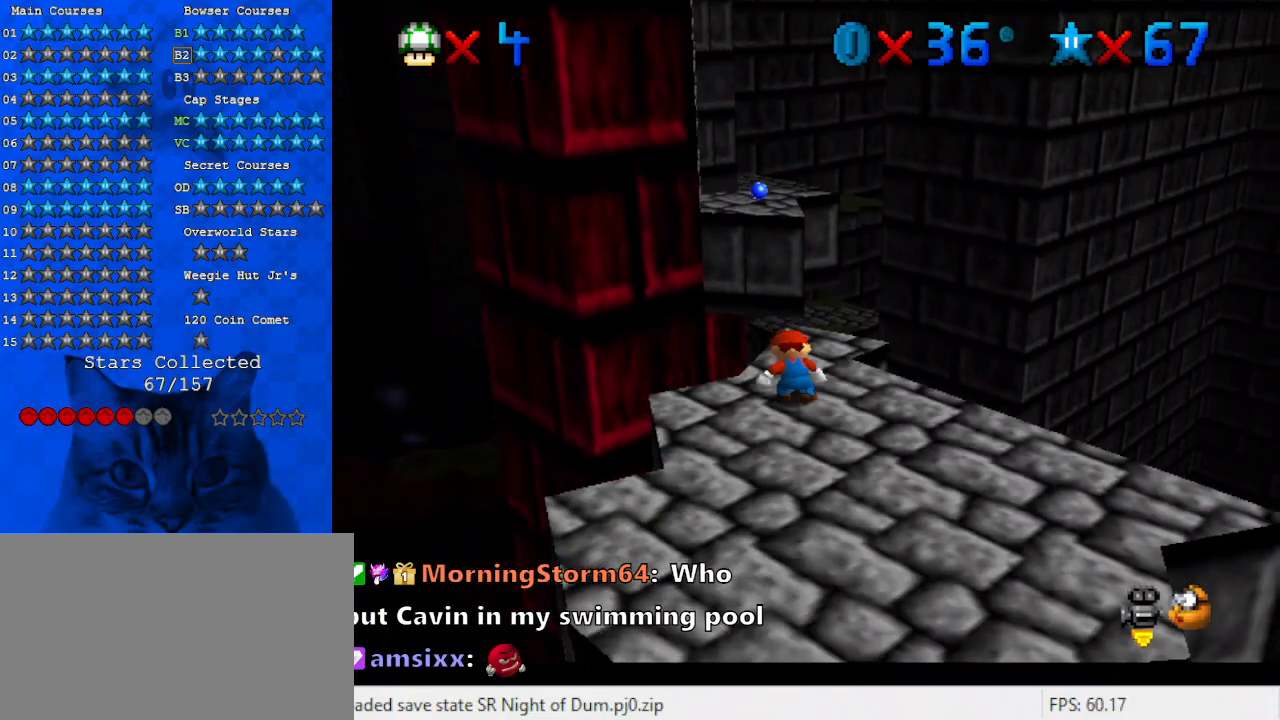
{"keys": ["up"], "events": [[33, "up", "down"], [200, "right", "down"], [233, "right", "up"]]}
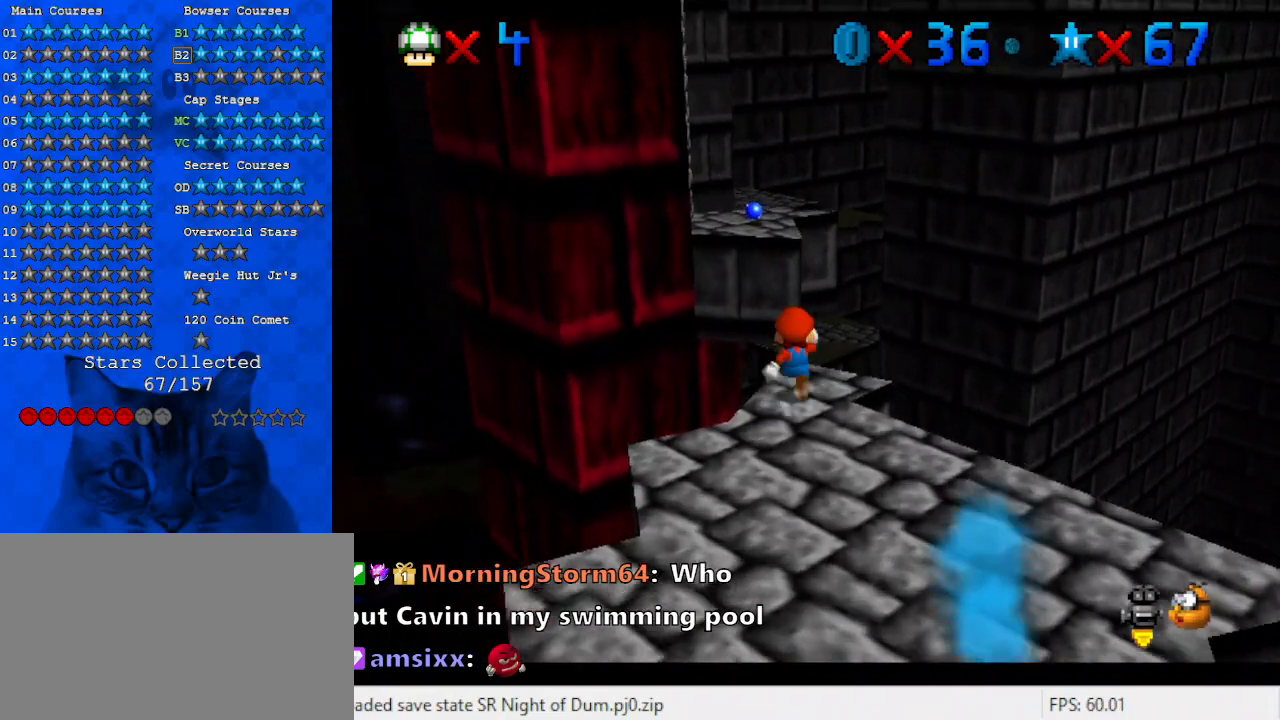
{"keys": ["down", "shift"], "events": [[100, "shift", "down"], [200, "up", "up"], [233, "down", "down"]]}